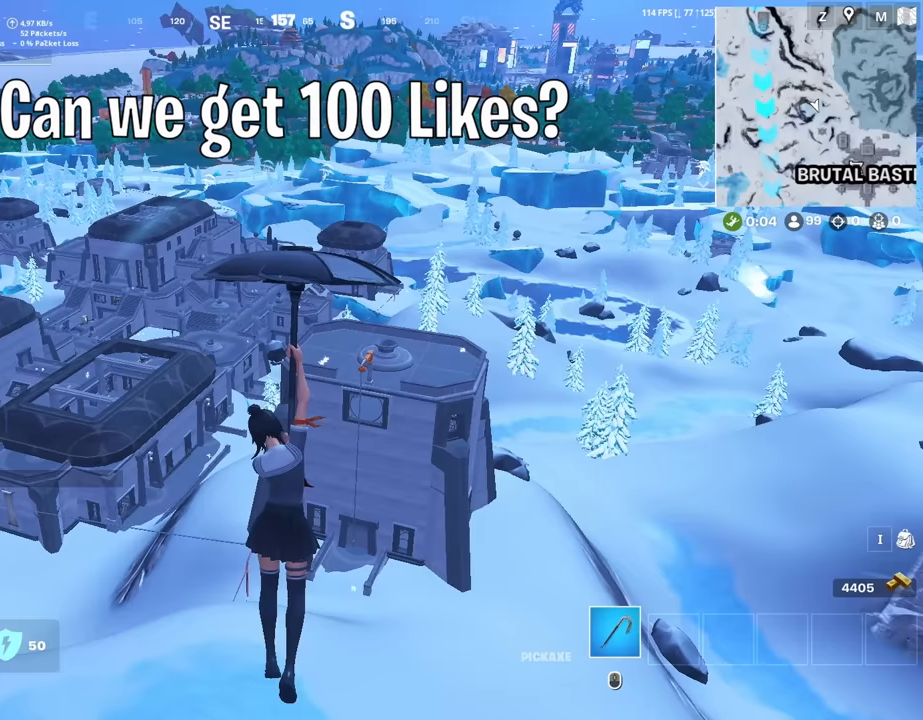
Gameplay with keyboard and mouse; each line is a JSON object with the keys and mouse buttons held at the frame after it. "events" lists presses ("down") and releases ("up") of "1", "2", "3", "4", "5", "a", "alt", "c", "caps_lock", "ctrl", "d", "e", "f", "g", "q", "r", "s", "shift", "space", "t", "tab", "v", "w", "x", "z", "mouse_left", "mouse_wheel" and "mouse_right" between this image and that frame as [ms after this image, input, new state], when the widget could be followed in between. "mouse_left", "mouse_wheel", "mouse_right" = the "left", "wheel", "right" buttons of the "mouse" list. No other keys are recorded. "wheel" means that the mouse wheel is clicked or scrolled. "mouse_move" is the direction in which the mouse moves at that frame (one of eight, or "still"), when it could be read.
{"keys": ["w"], "mouse": [], "mouse_move": "still", "events": []}
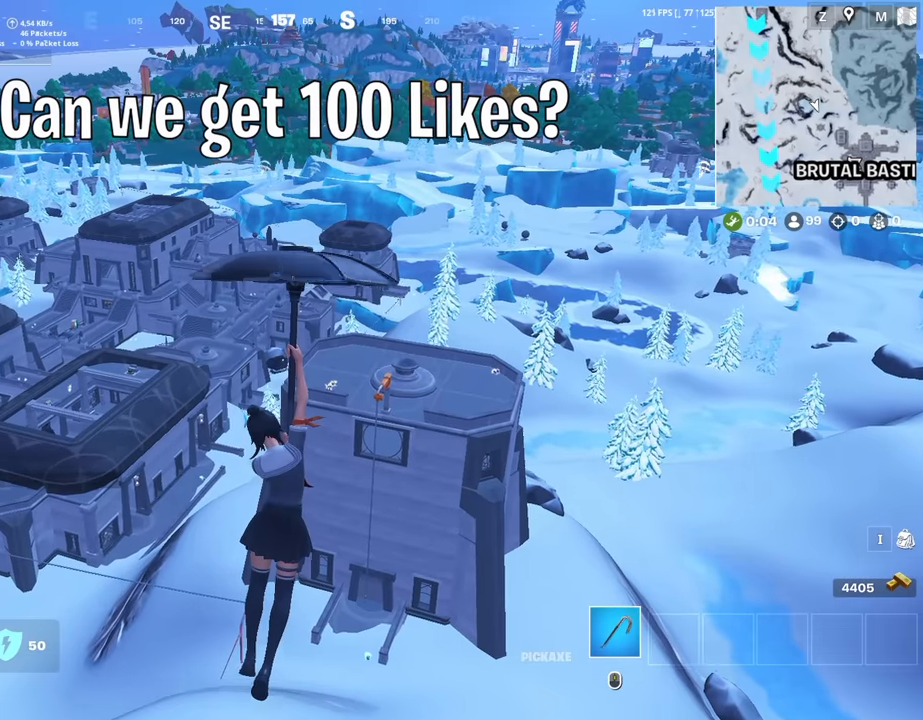
{"keys": ["w"], "mouse": [], "mouse_move": "still", "events": []}
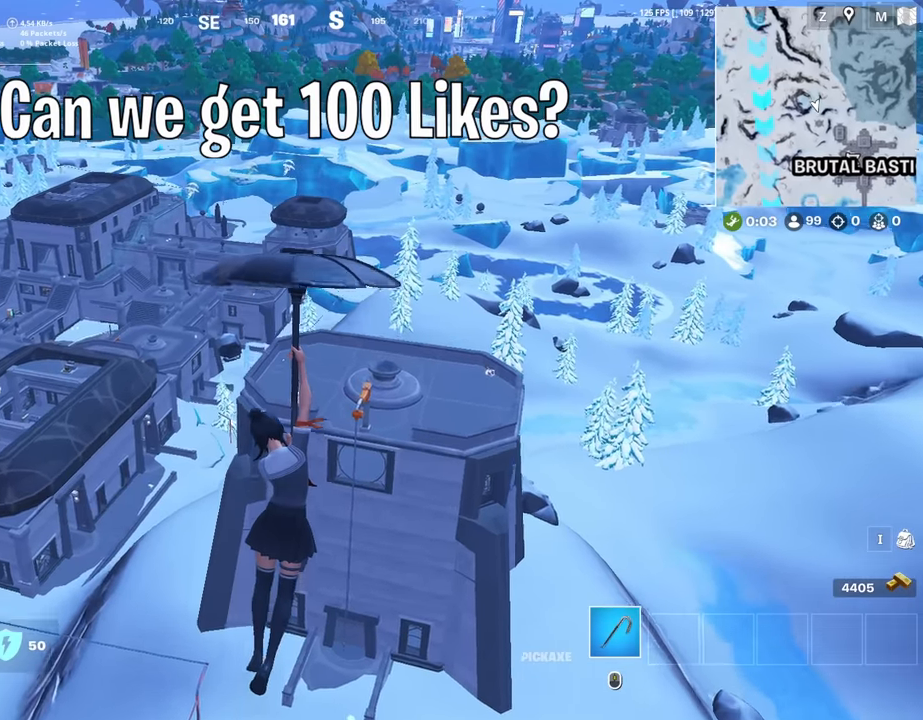
{"keys": ["a", "w"], "mouse": [], "mouse_move": "still", "events": [[300, "a", "down"]]}
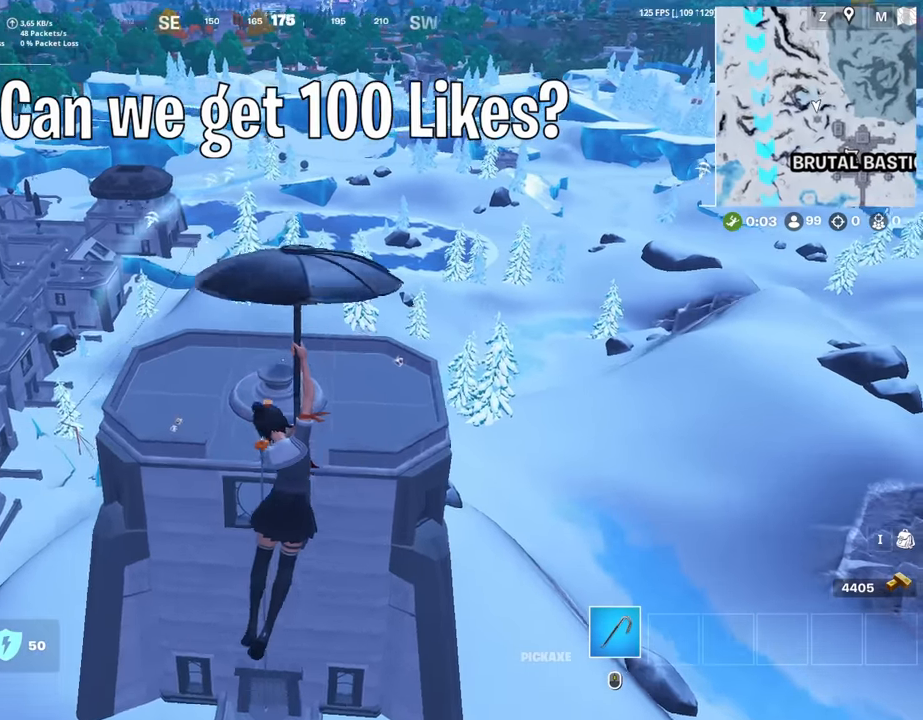
{"keys": ["a", "w"], "mouse": [], "mouse_move": "still", "events": []}
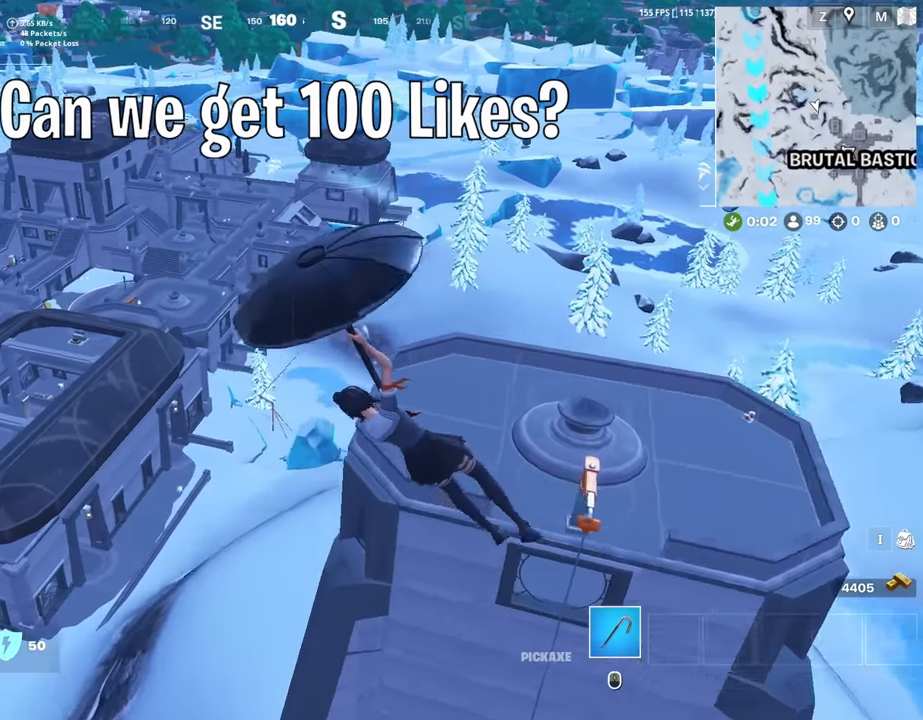
{"keys": ["d", "w"], "mouse": [], "mouse_move": "still", "events": [[183, "a", "up"], [183, "d", "down"]]}
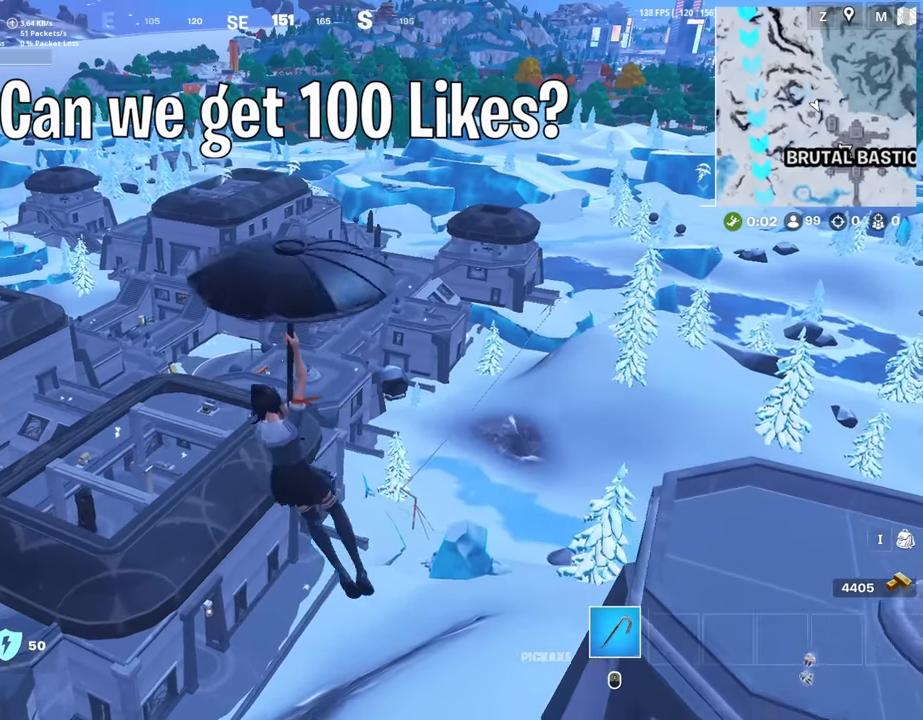
{"keys": ["w"], "mouse": [], "mouse_move": "left", "events": [[383, "d", "up"]]}
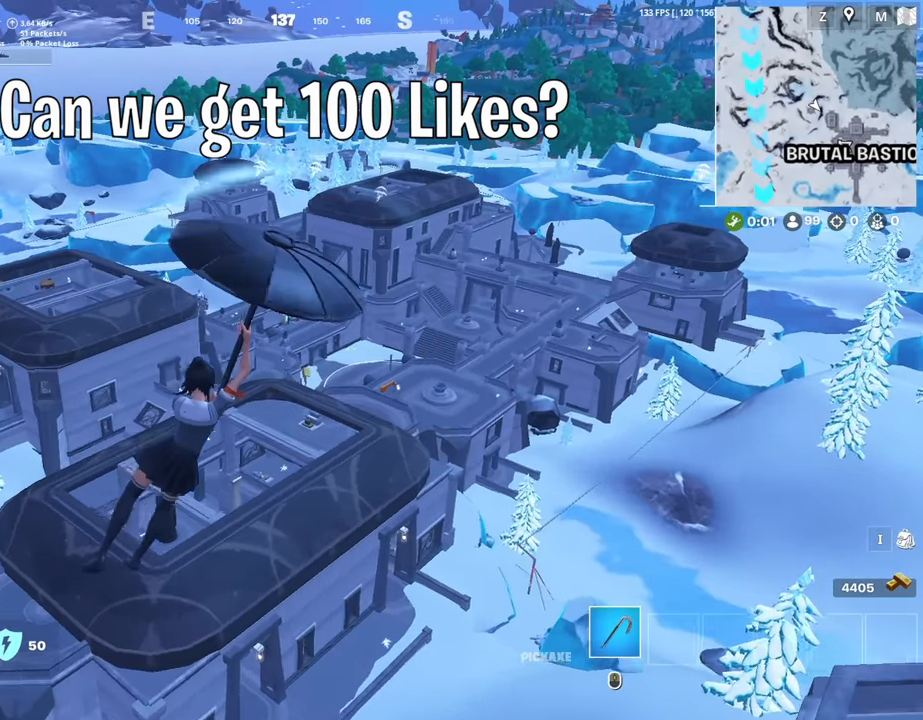
{"keys": ["a", "w"], "mouse": [], "mouse_move": "up", "events": [[500, "a", "down"]]}
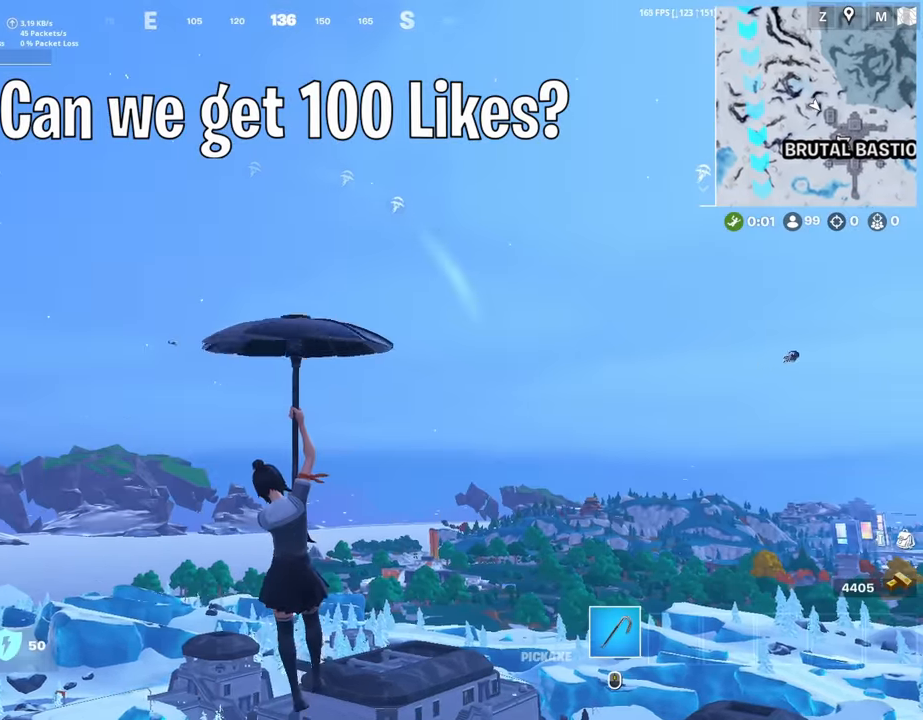
{"keys": ["a", "w"], "mouse": [], "mouse_move": "down", "events": []}
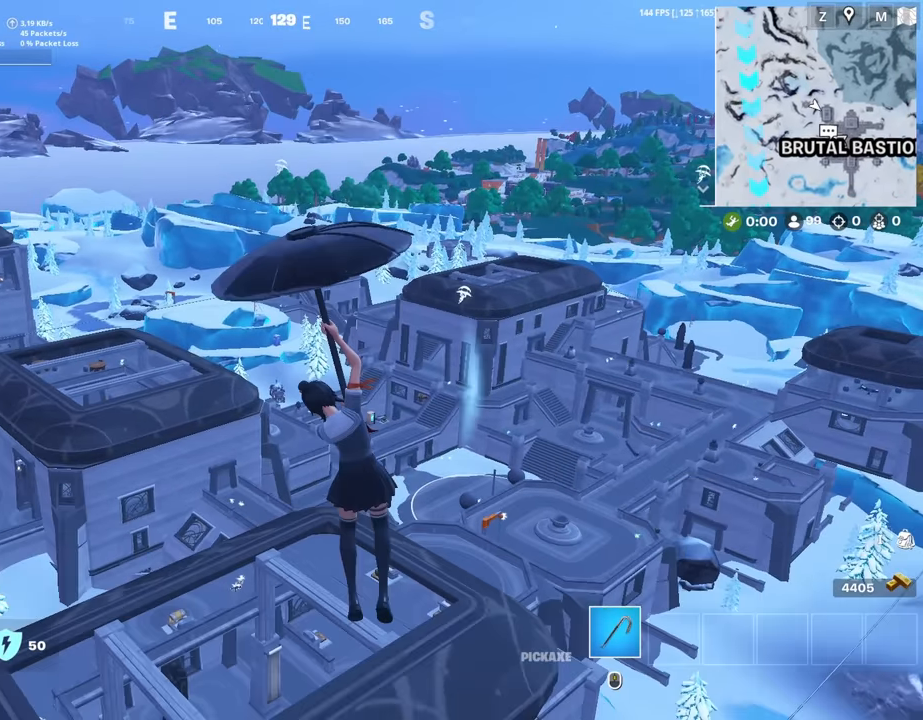
{"keys": ["a", "w"], "mouse": [], "mouse_move": "still", "events": []}
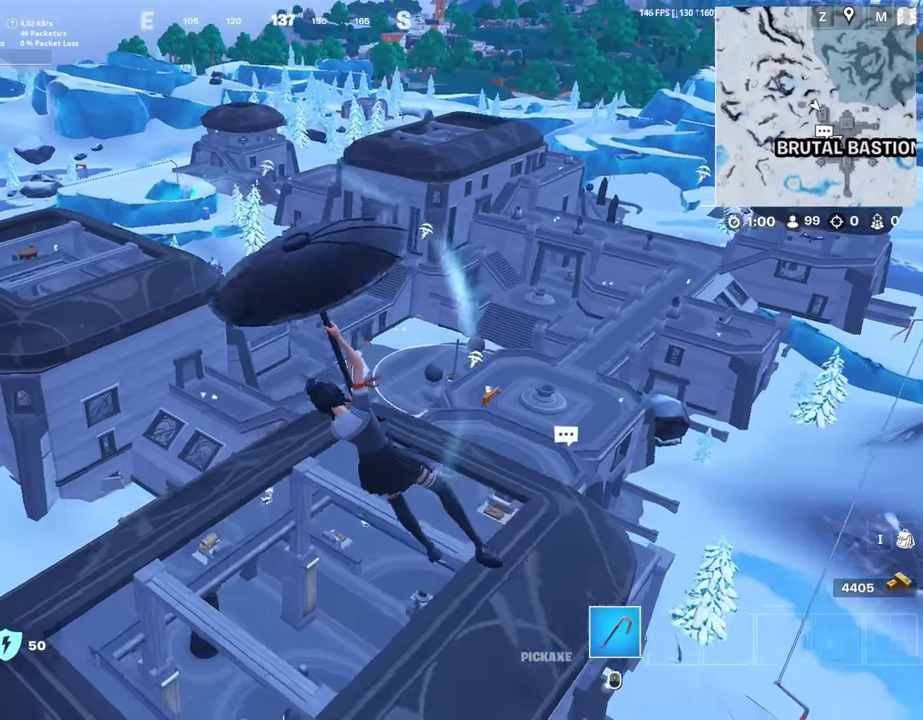
{"keys": ["a", "w"], "mouse": [], "mouse_move": "still", "events": []}
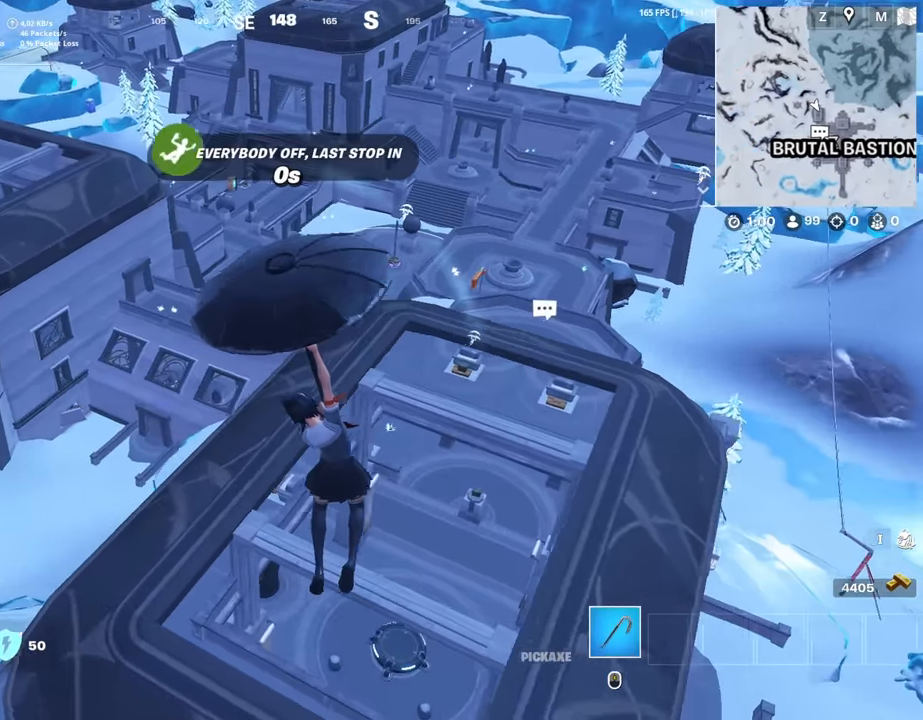
{"keys": ["a", "w"], "mouse": [], "mouse_move": "right", "events": []}
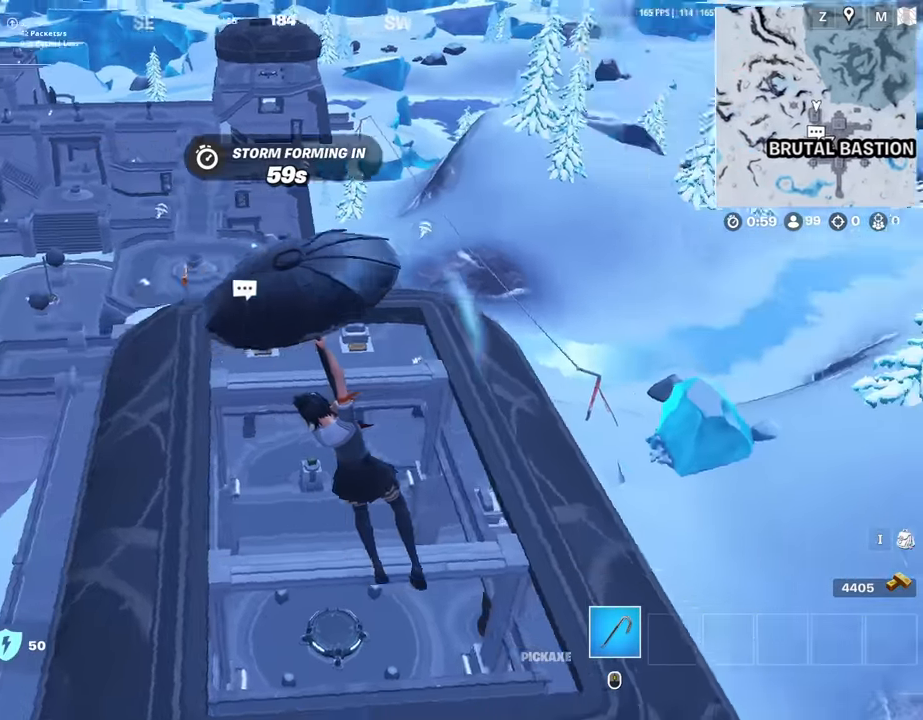
{"keys": ["a", "w"], "mouse": [], "mouse_move": "right", "events": []}
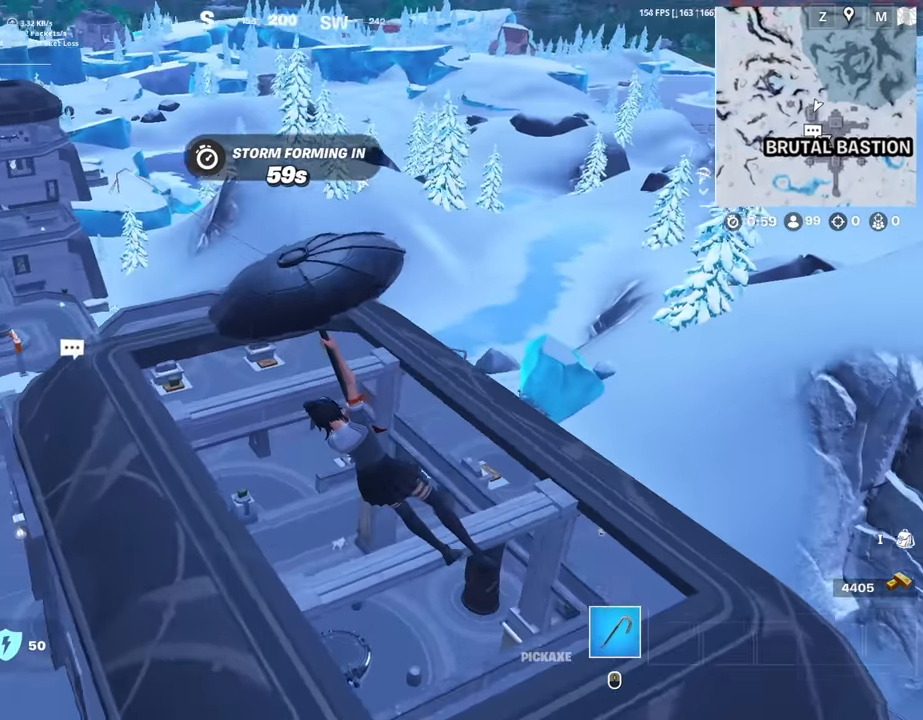
{"keys": ["a", "w"], "mouse": [], "mouse_move": "right", "events": []}
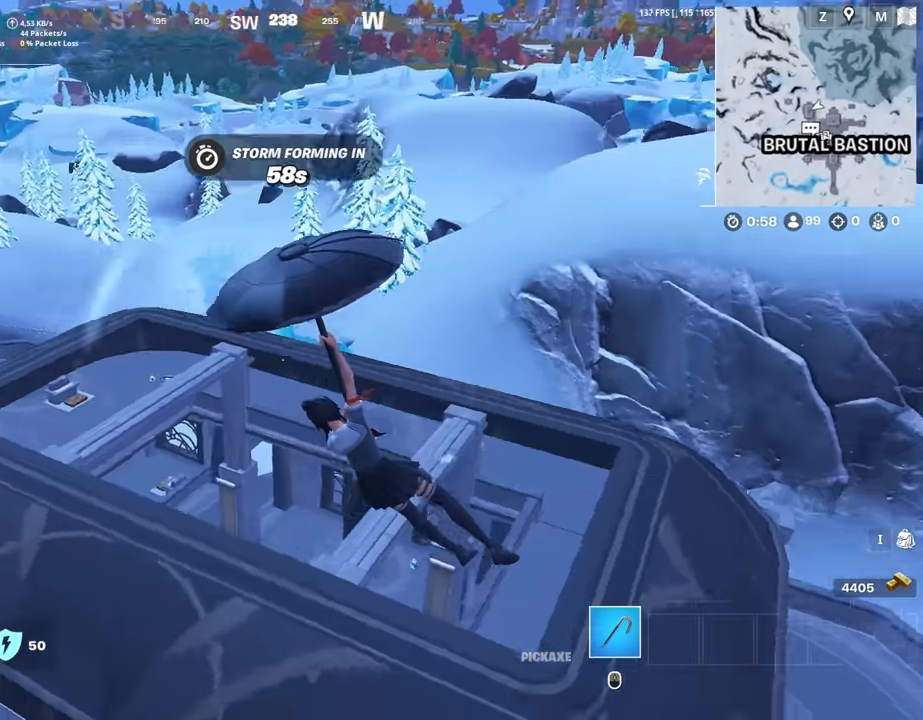
{"keys": ["w"], "mouse": [], "mouse_move": "still", "events": [[367, "a", "up"]]}
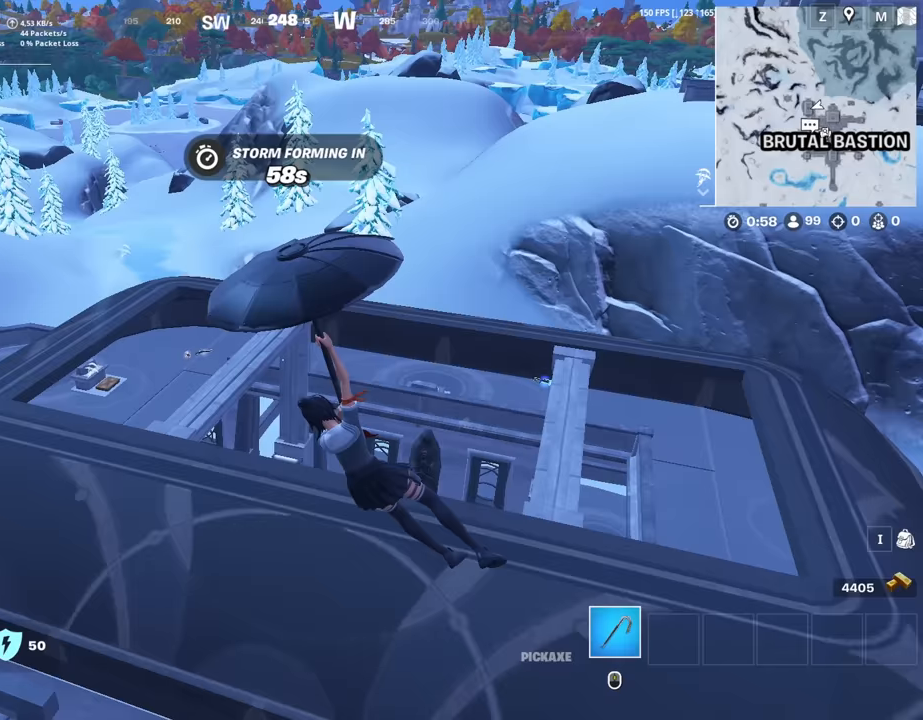
{"keys": ["w"], "mouse": [], "mouse_move": "still", "events": []}
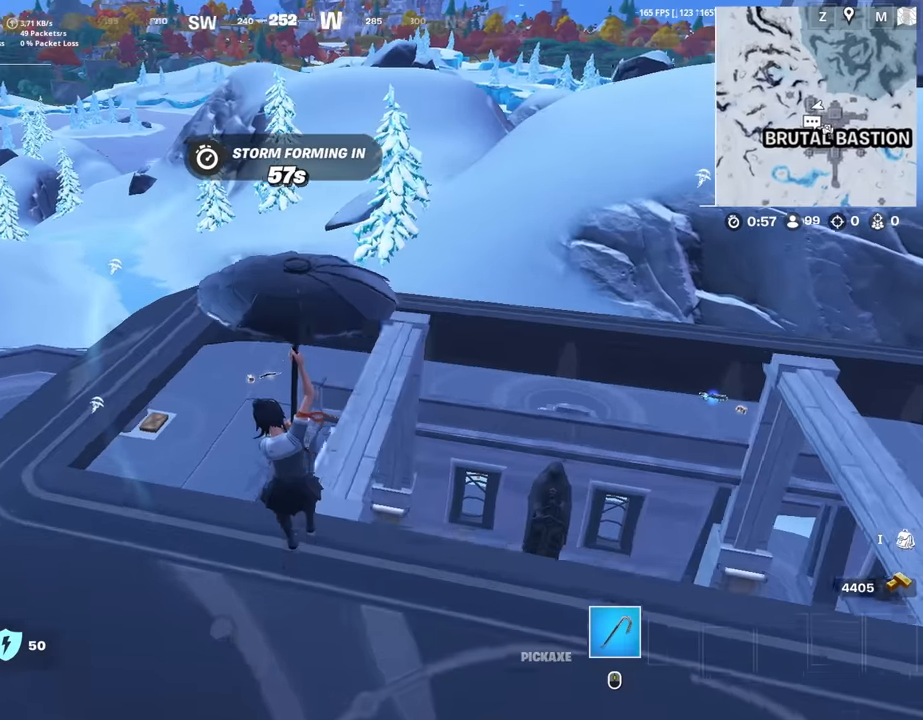
{"keys": ["d"], "mouse": [], "mouse_move": "still", "events": [[450, "d", "down"], [500, "w", "up"]]}
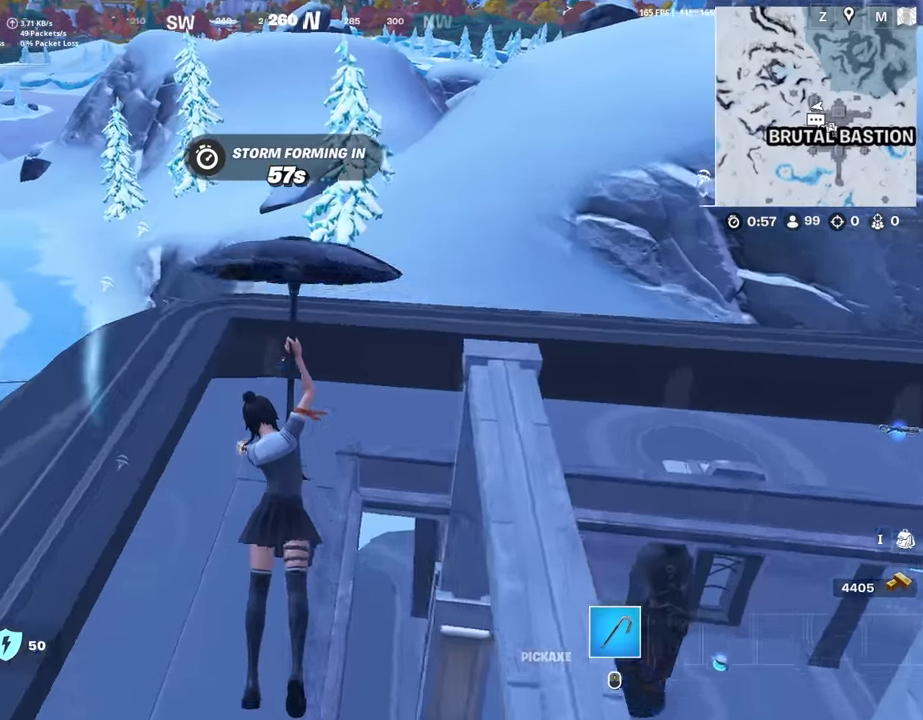
{"keys": ["a"], "mouse": [], "mouse_move": "left", "events": [[83, "d", "up"], [283, "a", "down"], [367, "a", "up"], [467, "a", "down"]]}
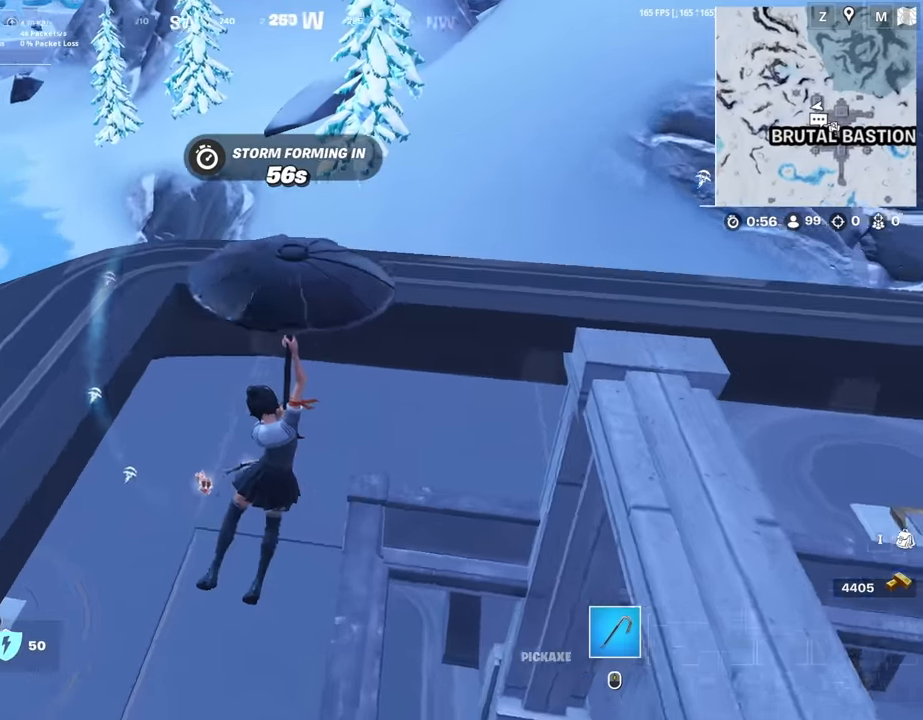
{"keys": ["d", "w"], "mouse": ["wheel"], "mouse_move": "still", "events": [[67, "a", "up"], [383, "d", "down"], [383, "mouse_wheel", "down"], [483, "w", "down"]]}
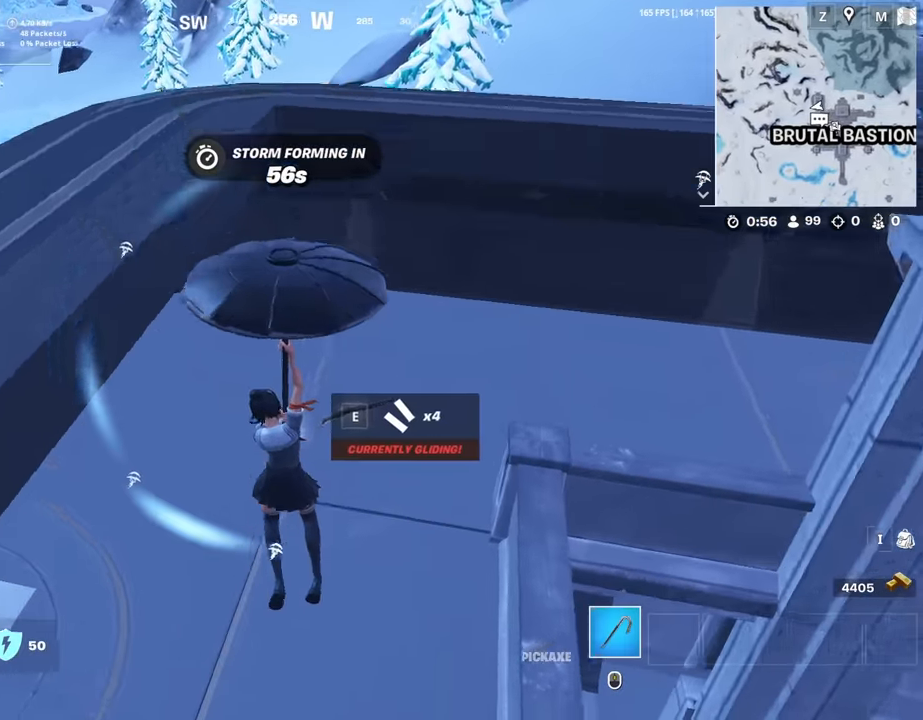
{"keys": ["w"], "mouse": [], "mouse_move": "right", "events": [[33, "d", "up"], [33, "mouse_wheel", "up"], [83, "d", "down"], [167, "mouse_wheel", "down"], [217, "d", "up"], [400, "mouse_wheel", "up"], [450, "c", "down"], [500, "c", "up"]]}
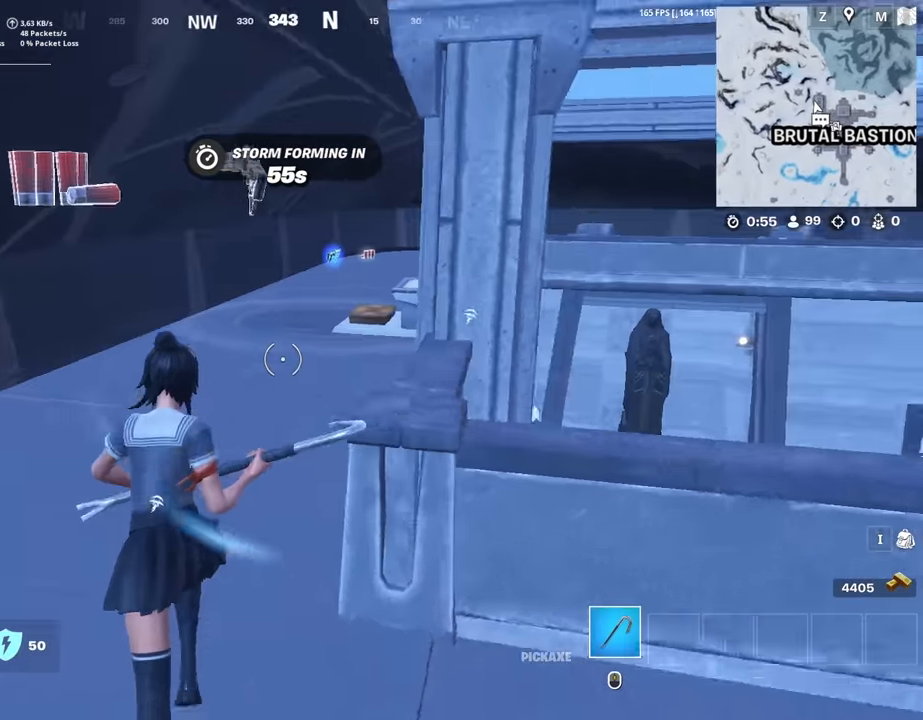
{"keys": ["w"], "mouse": [], "mouse_move": "still", "events": [[133, "v", "down"], [183, "v", "up"]]}
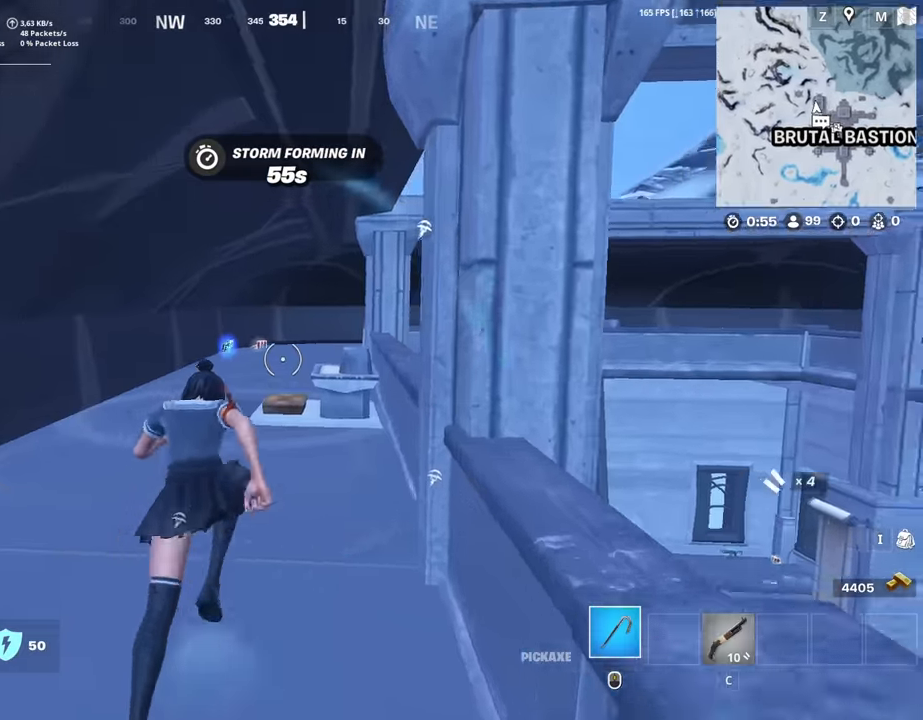
{"keys": ["alt", "w"], "mouse": [], "mouse_move": "left", "events": [[100, "alt", "down"], [350, "mouse_left", "down"], [433, "mouse_left", "up"]]}
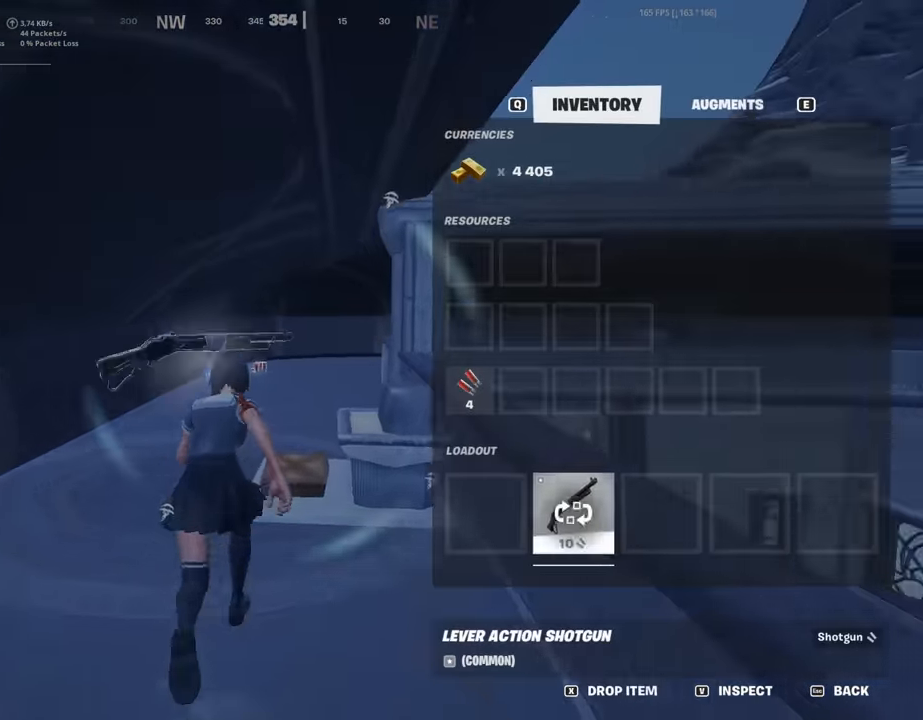
{"keys": ["w"], "mouse": [], "mouse_move": "still", "events": [[83, "alt", "up"]]}
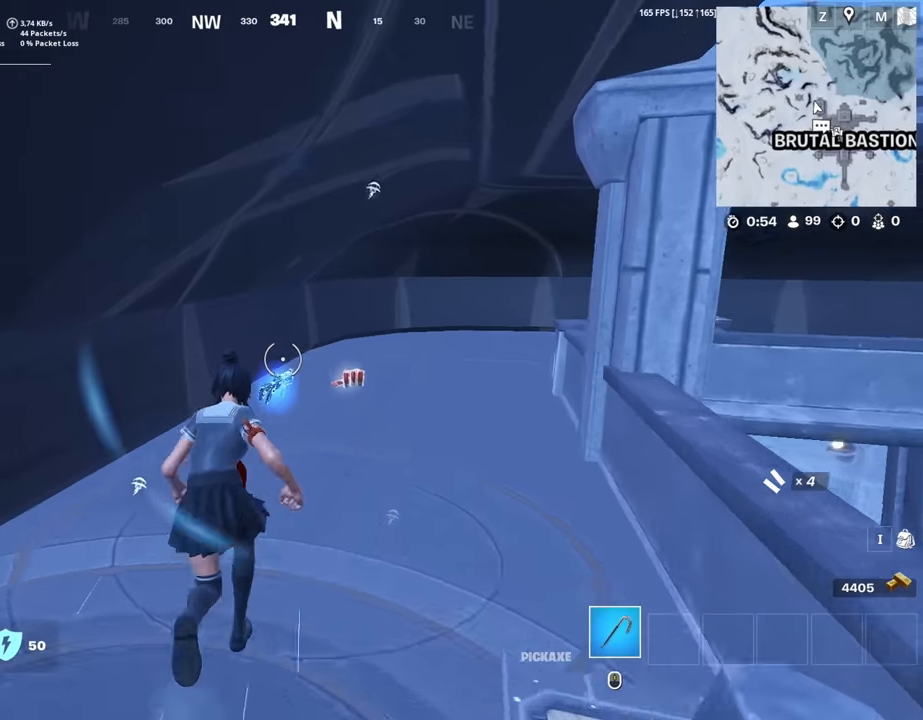
{"keys": ["a", "w"], "mouse": [], "mouse_move": "right", "events": [[50, "mouse_wheel", "down"], [183, "d", "down"], [283, "mouse_wheel", "up"], [333, "d", "up"], [417, "mouse_wheel", "down"], [467, "a", "down"], [467, "mouse_wheel", "up"]]}
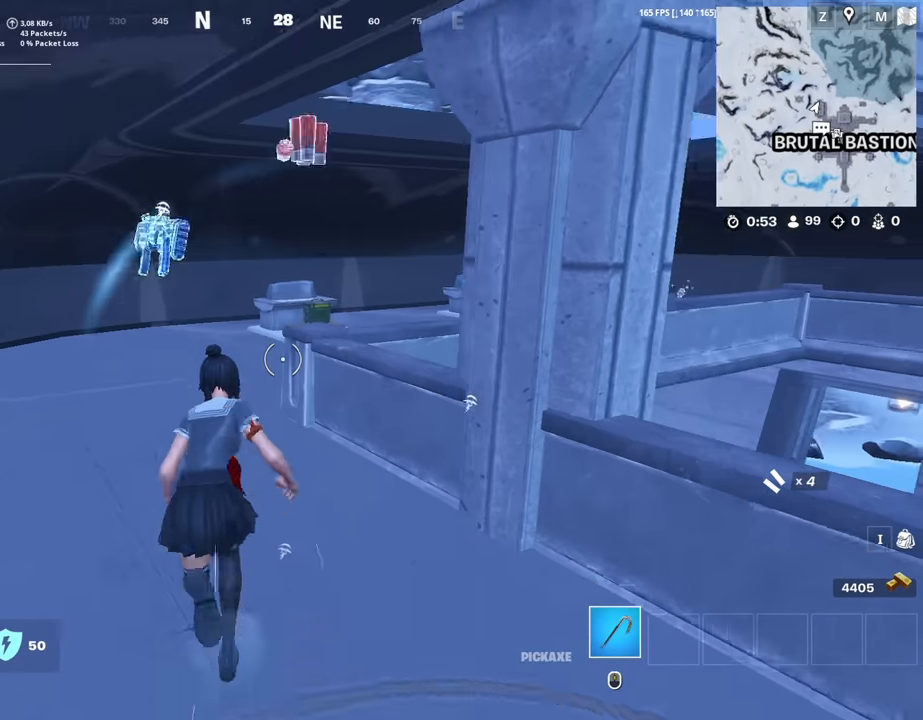
{"keys": ["w"], "mouse": ["wheel"], "mouse_move": "still", "events": [[383, "c", "down"], [433, "a", "up"], [483, "c", "up"], [483, "mouse_wheel", "down"]]}
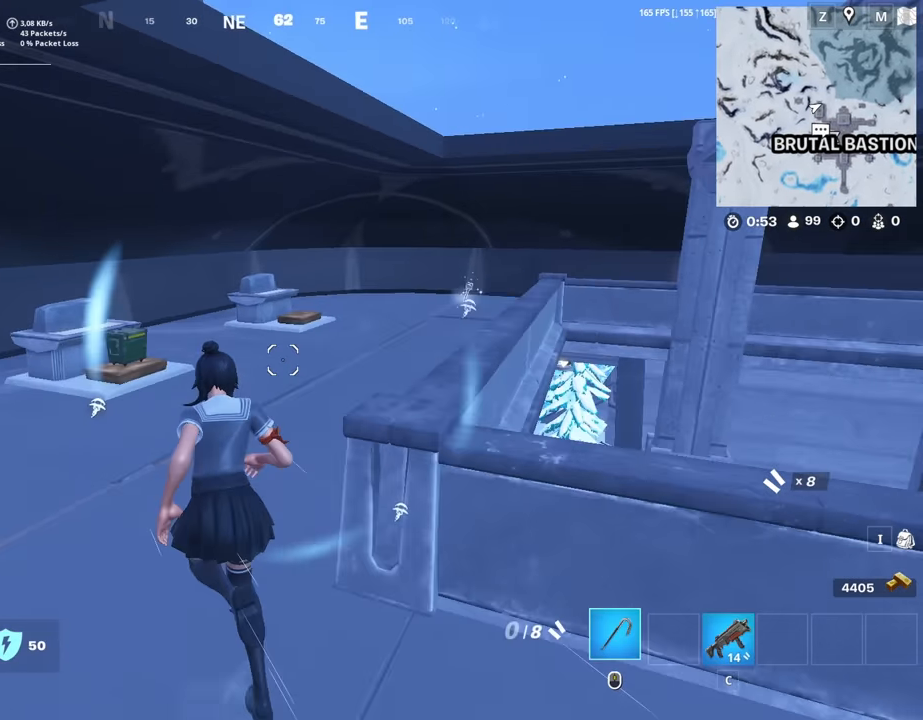
{"keys": ["a", "w"], "mouse": ["left"], "mouse_move": "left", "events": [[33, "mouse_wheel", "up"], [83, "d", "down"], [83, "mouse_wheel", "down"], [117, "mouse_wheel", "up"], [167, "mouse_left", "down"], [267, "d", "up"], [267, "mouse_left", "up"], [367, "a", "down"], [500, "mouse_left", "down"]]}
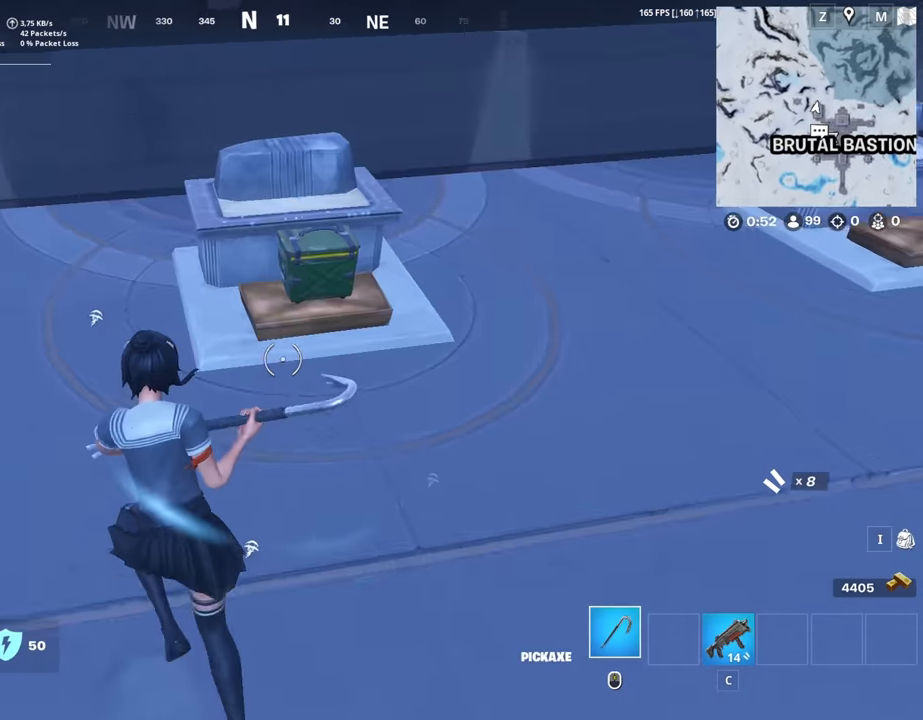
{"keys": ["d", "s"], "mouse": ["left"], "mouse_move": "left", "events": [[183, "a", "up"], [183, "d", "down"], [283, "w", "up"], [367, "s", "down"]]}
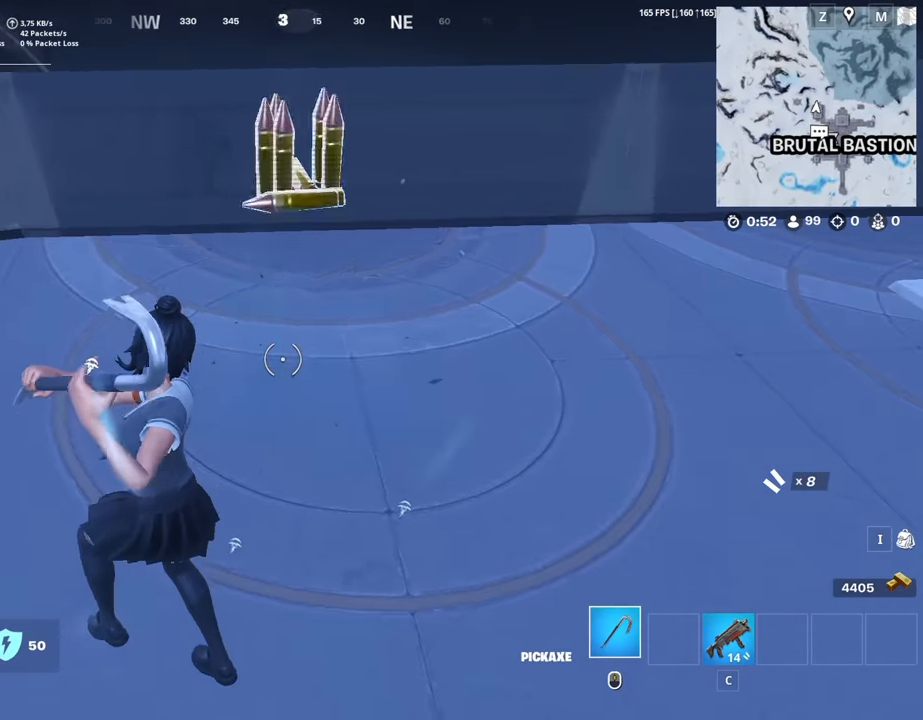
{"keys": ["w"], "mouse": [], "mouse_move": "right", "events": [[117, "mouse_left", "up"], [117, "s", "up"], [200, "mouse_wheel", "down"], [250, "w", "down"], [300, "d", "up"], [333, "mouse_wheel", "up"], [383, "v", "down"], [483, "v", "up"]]}
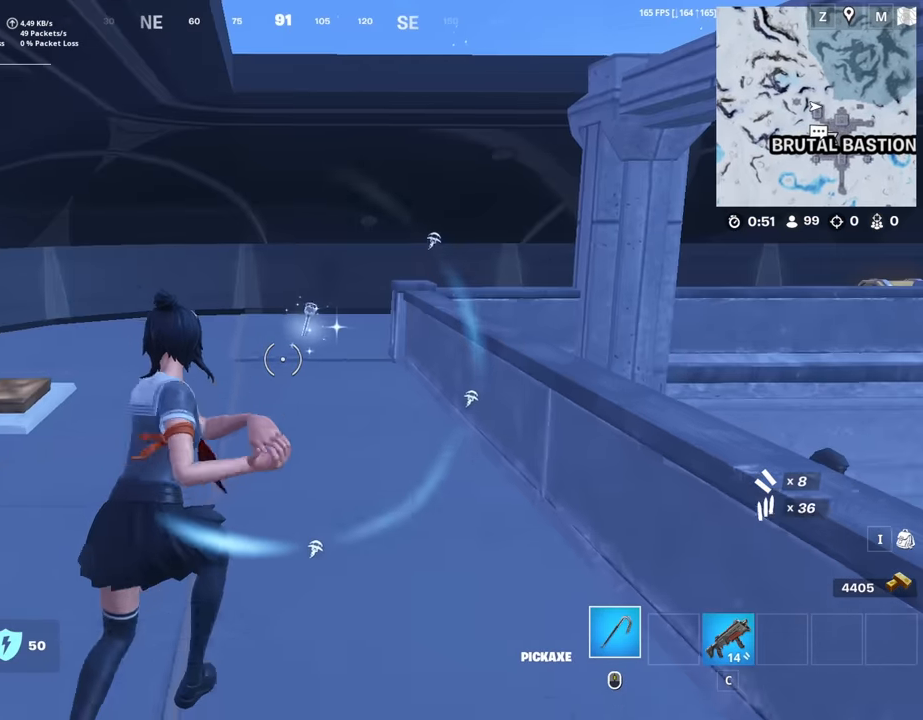
{"keys": ["w"], "mouse": [], "mouse_move": "left", "events": [[317, "a", "down"], [450, "a", "up"]]}
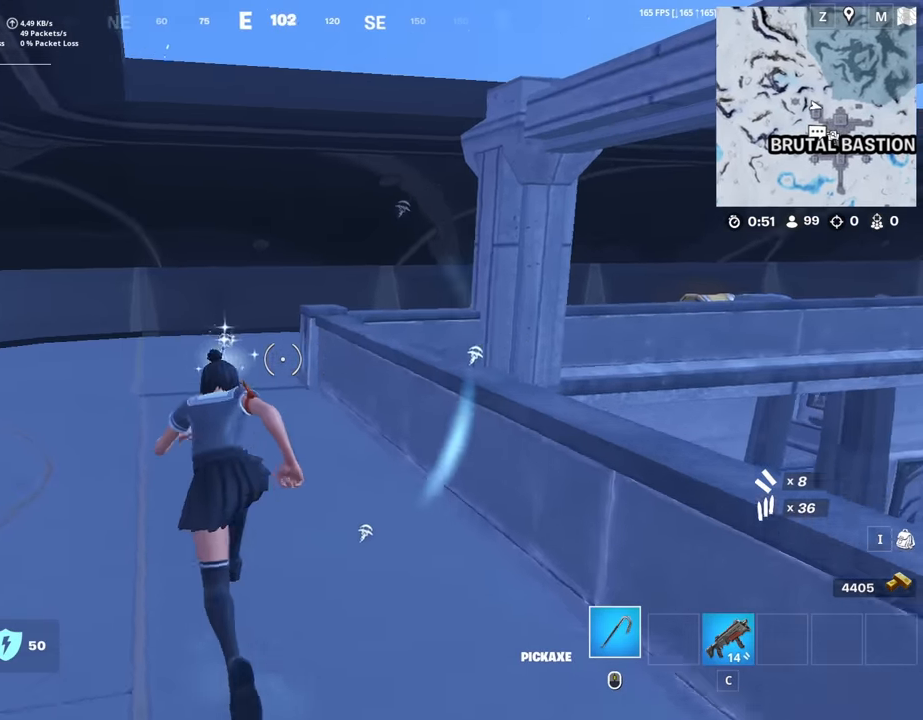
{"keys": ["a", "w"], "mouse": [], "mouse_move": "right", "events": [[133, "mouse_wheel", "down"], [233, "d", "down"], [283, "d", "up"], [333, "a", "down"], [333, "mouse_wheel", "up"]]}
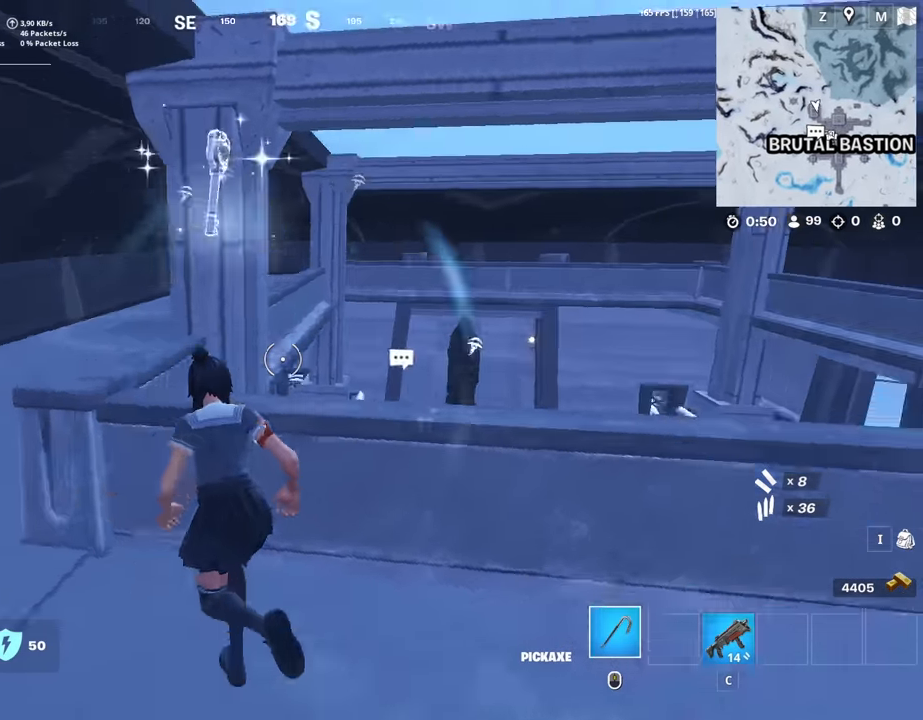
{"keys": ["a", "w"], "mouse": [], "mouse_move": "right", "events": []}
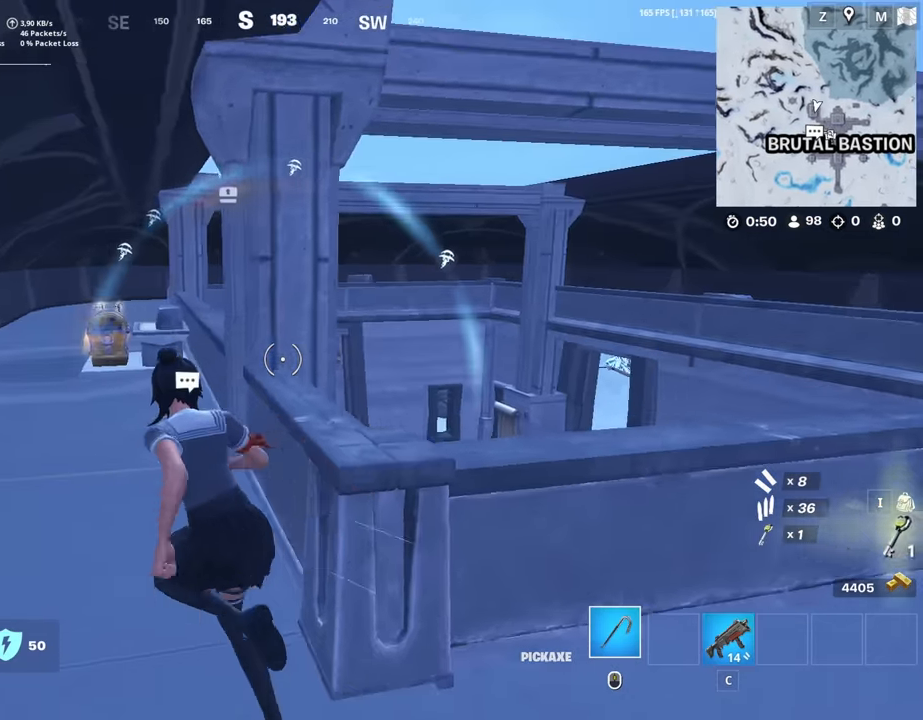
{"keys": ["w"], "mouse": [], "mouse_move": "still", "events": [[317, "mouse_left", "down"], [400, "mouse_left", "up"], [500, "a", "up"]]}